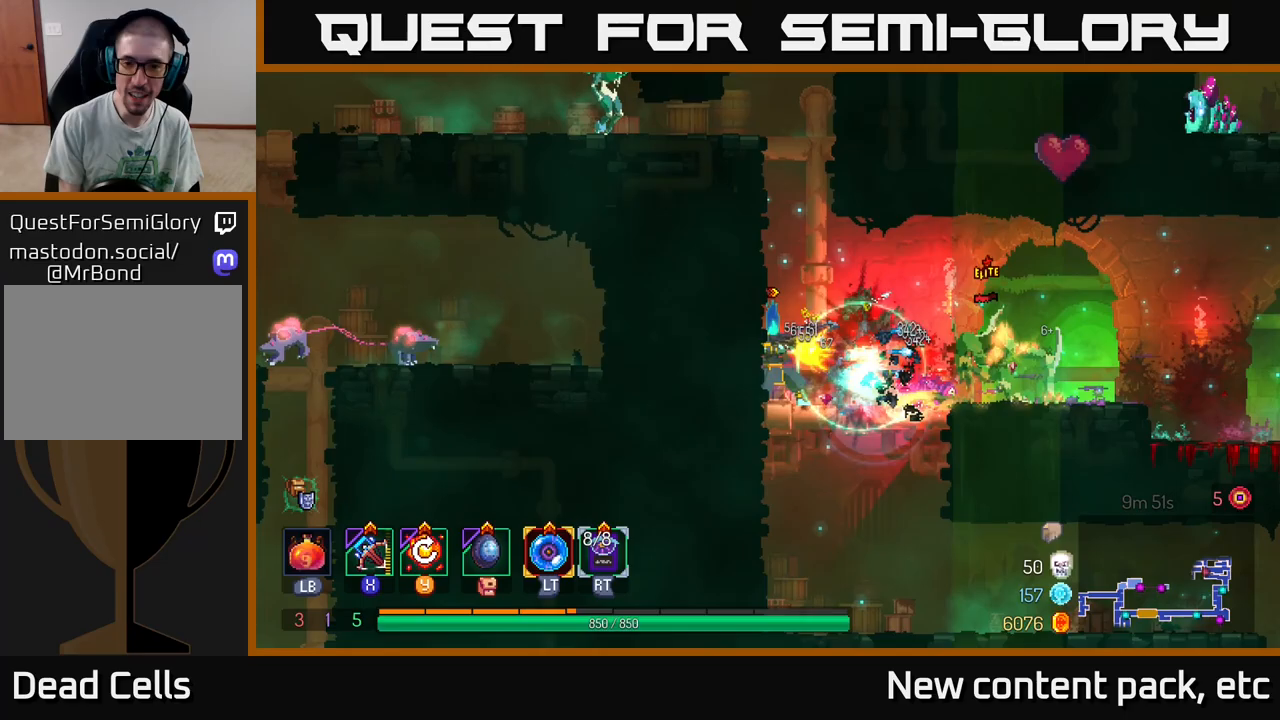
Gameplay with a controller (Xbox layout); each line is a JSON object with the inputs held at the frame after it. "events" lists button and stick changes between this image and that frame as [ms after this image, input, new state], when the widget could be followed in between.
{"buttons": [], "left_stick": "right", "right_stick": "center", "events": [[400, "B", "down"], [500, "B", "up"]]}
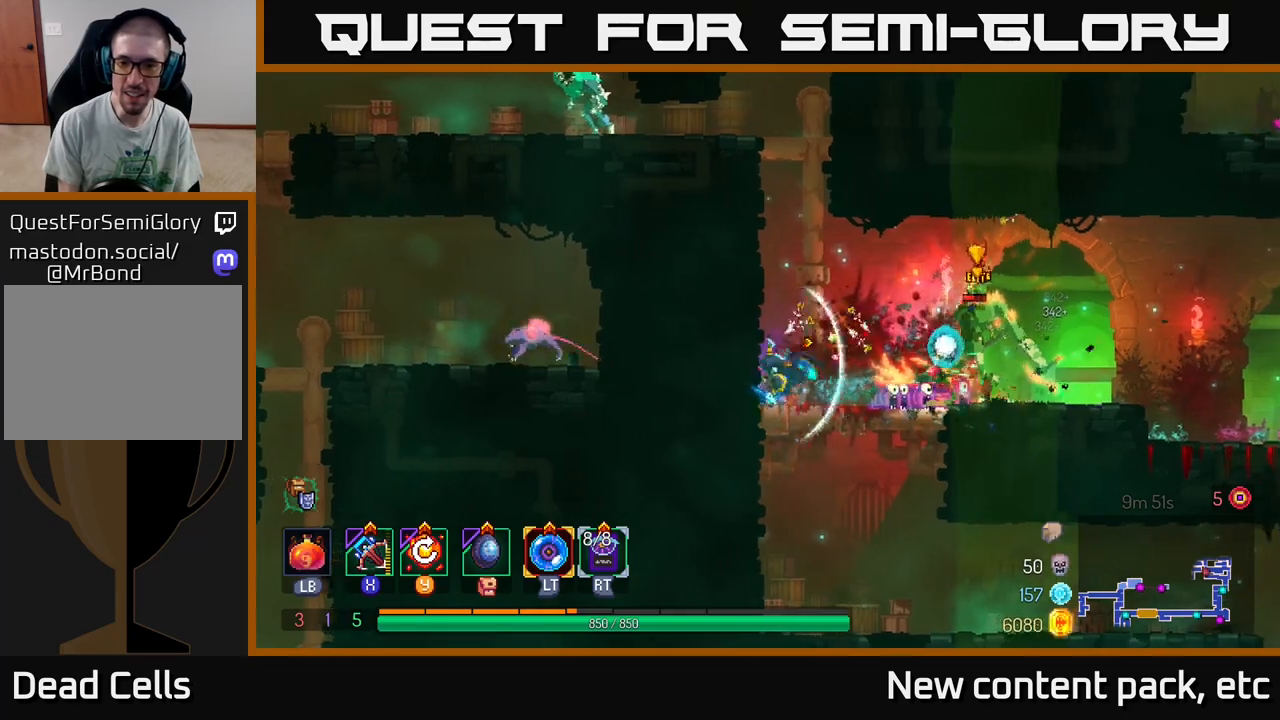
{"buttons": [], "left_stick": "right", "right_stick": "center", "events": [[67, "B", "down"], [133, "B", "up"], [200, "B", "down"], [283, "B", "up"], [333, "B", "down"], [467, "B", "up"]]}
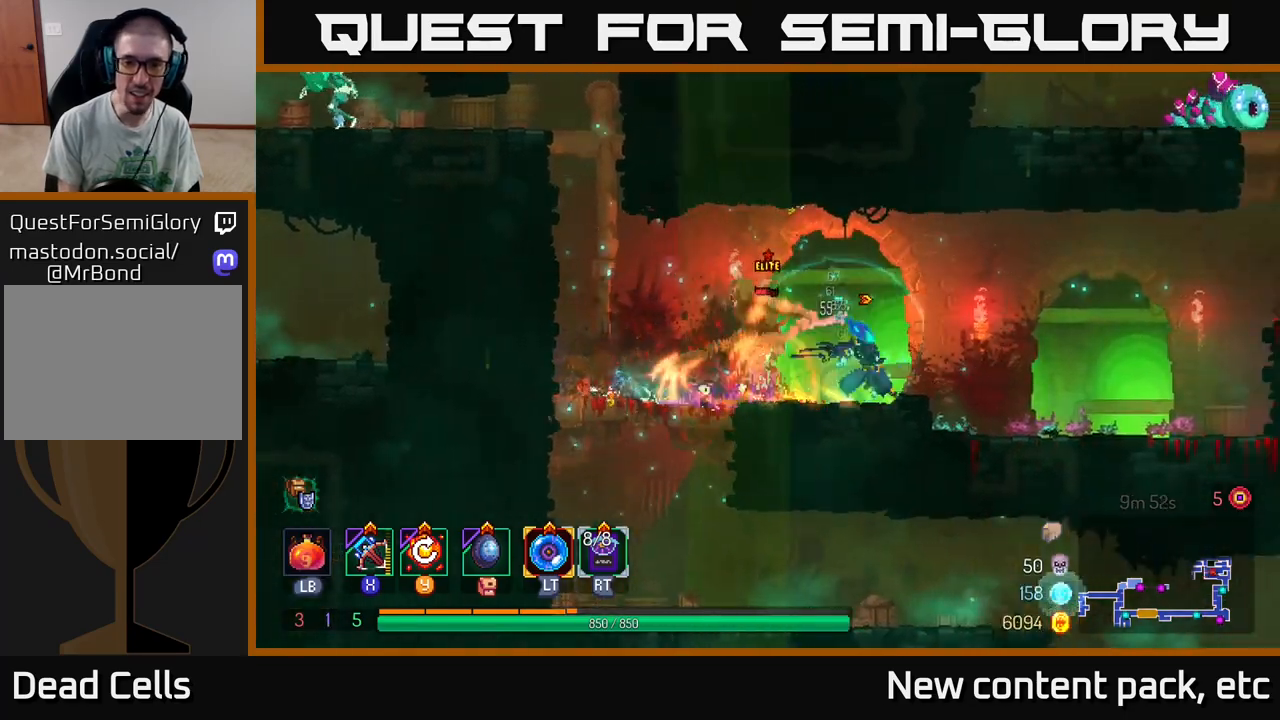
{"buttons": [], "left_stick": "left", "right_stick": "center", "events": [[100, "X", "down"], [117, "left_stick", "left"], [183, "X", "up"]]}
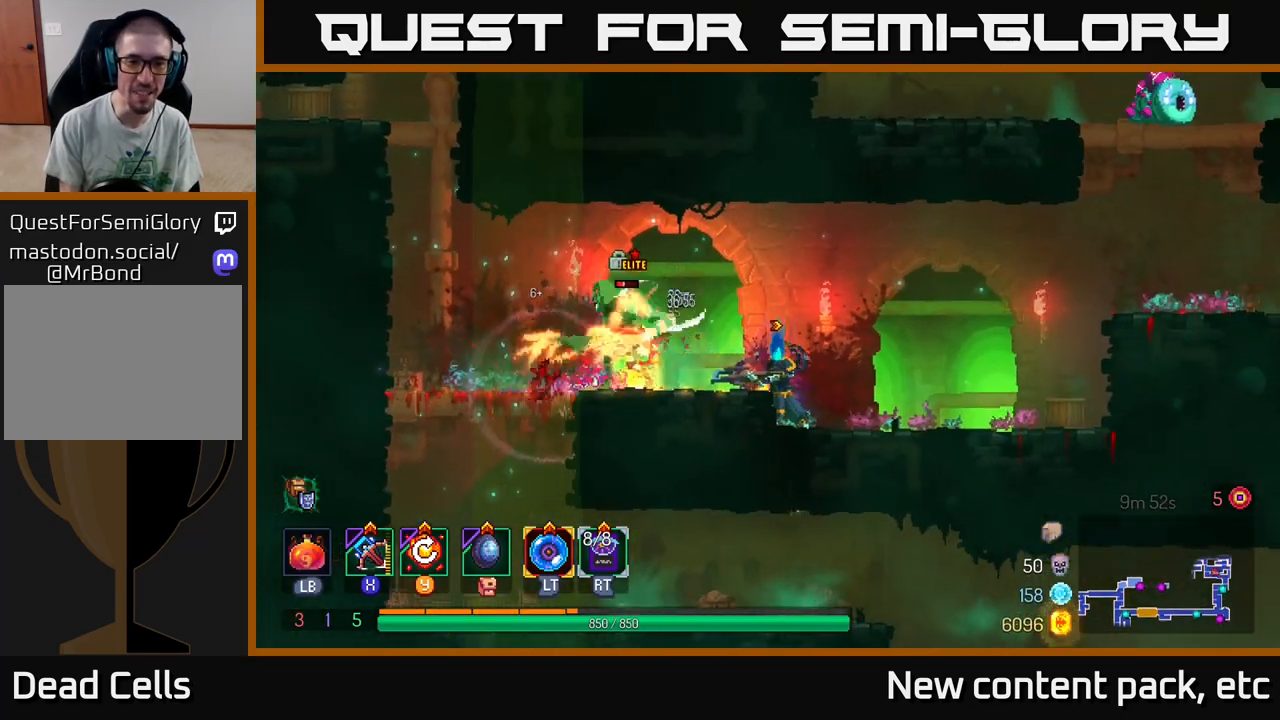
{"buttons": [], "left_stick": "center", "right_stick": "center", "events": [[100, "left_stick", "center"]]}
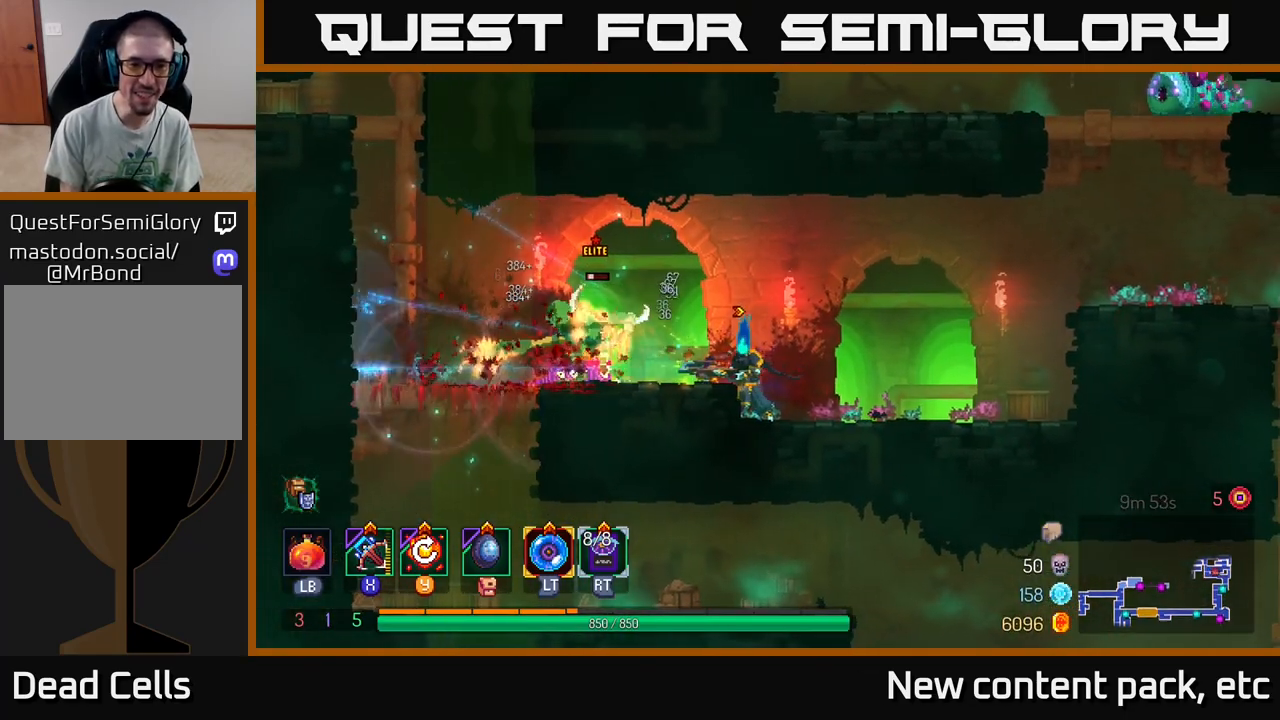
{"buttons": [], "left_stick": "right", "right_stick": "center", "events": [[350, "left_stick", "right"]]}
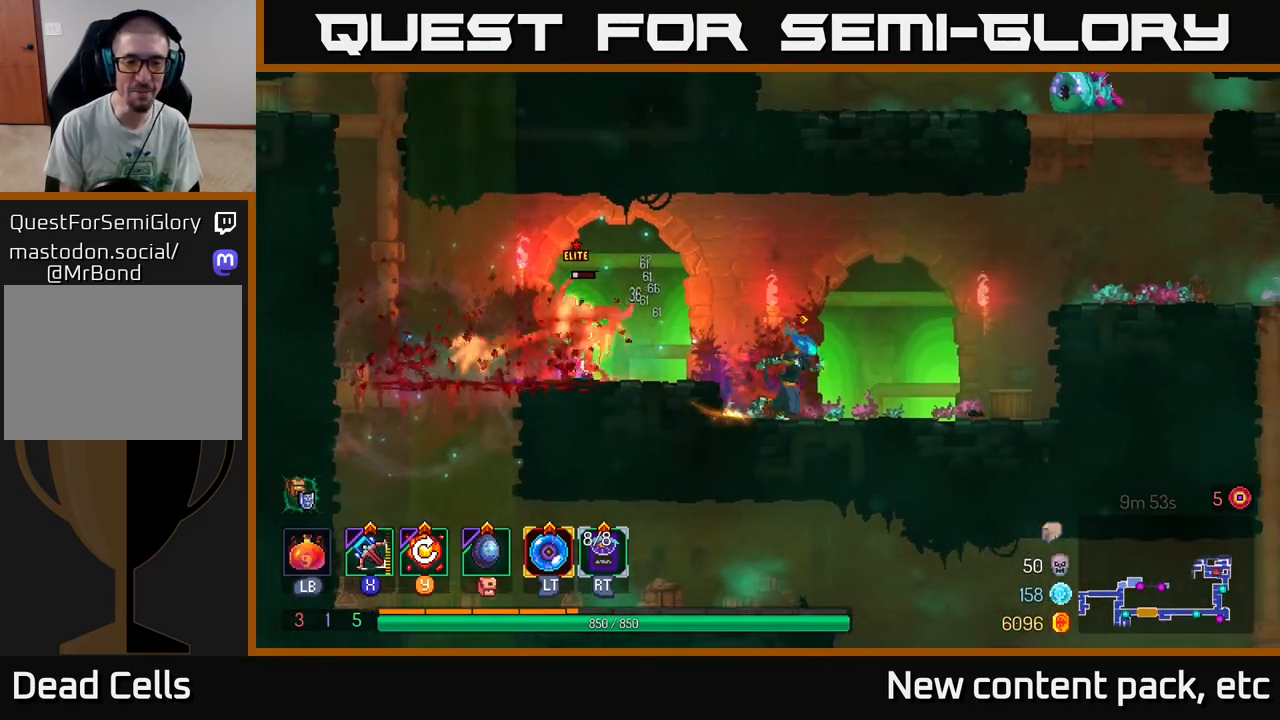
{"buttons": [], "left_stick": "center", "right_stick": "center", "events": [[217, "left_stick", "left"], [400, "left_stick", "center"]]}
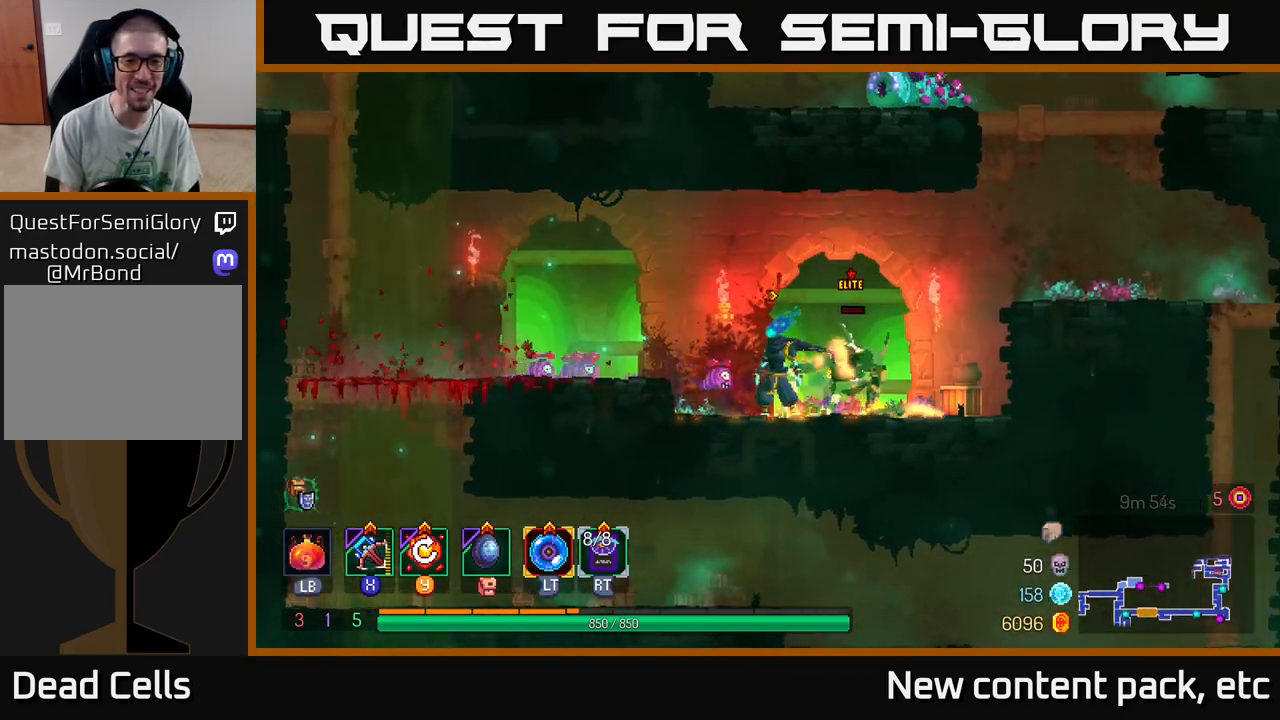
{"buttons": [], "left_stick": "left", "right_stick": "center", "events": [[17, "left_stick", "right"], [83, "left_stick", "left"], [200, "B", "down"], [283, "B", "up"], [367, "A", "down"], [467, "A", "up"]]}
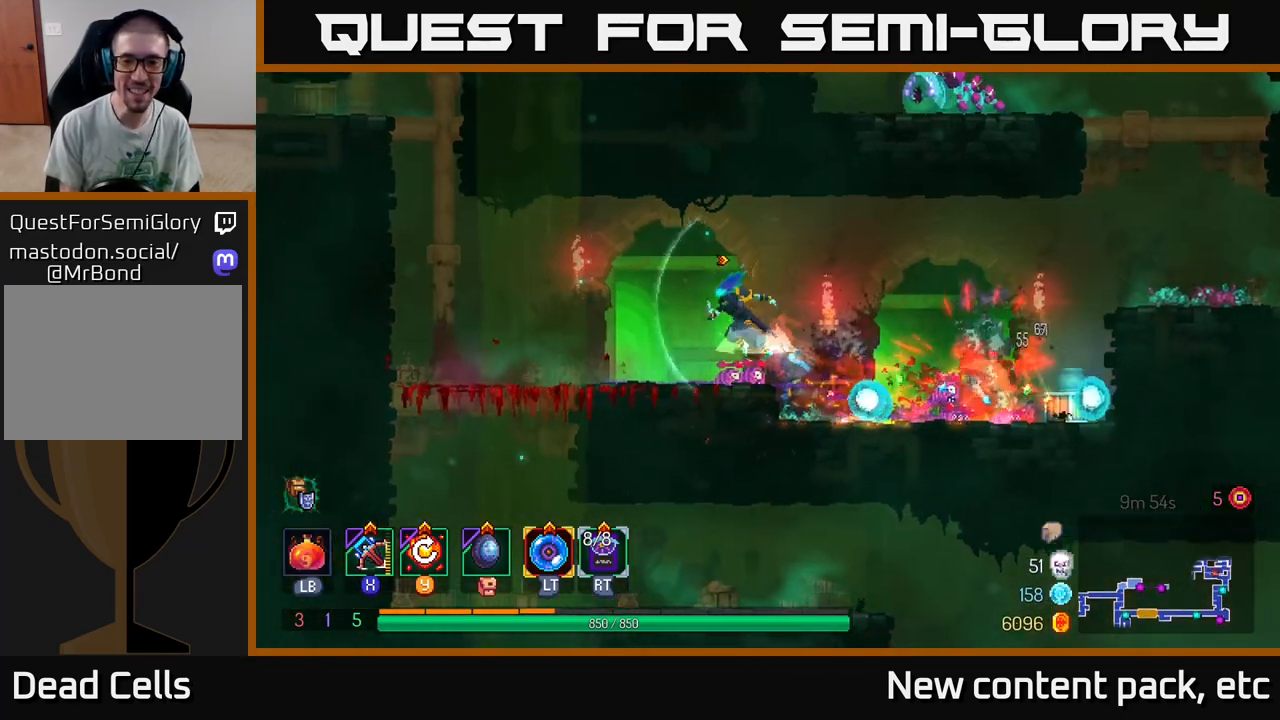
{"buttons": ["Y"], "left_stick": "right", "right_stick": "center", "events": [[383, "left_stick", "right"], [433, "Y", "down"]]}
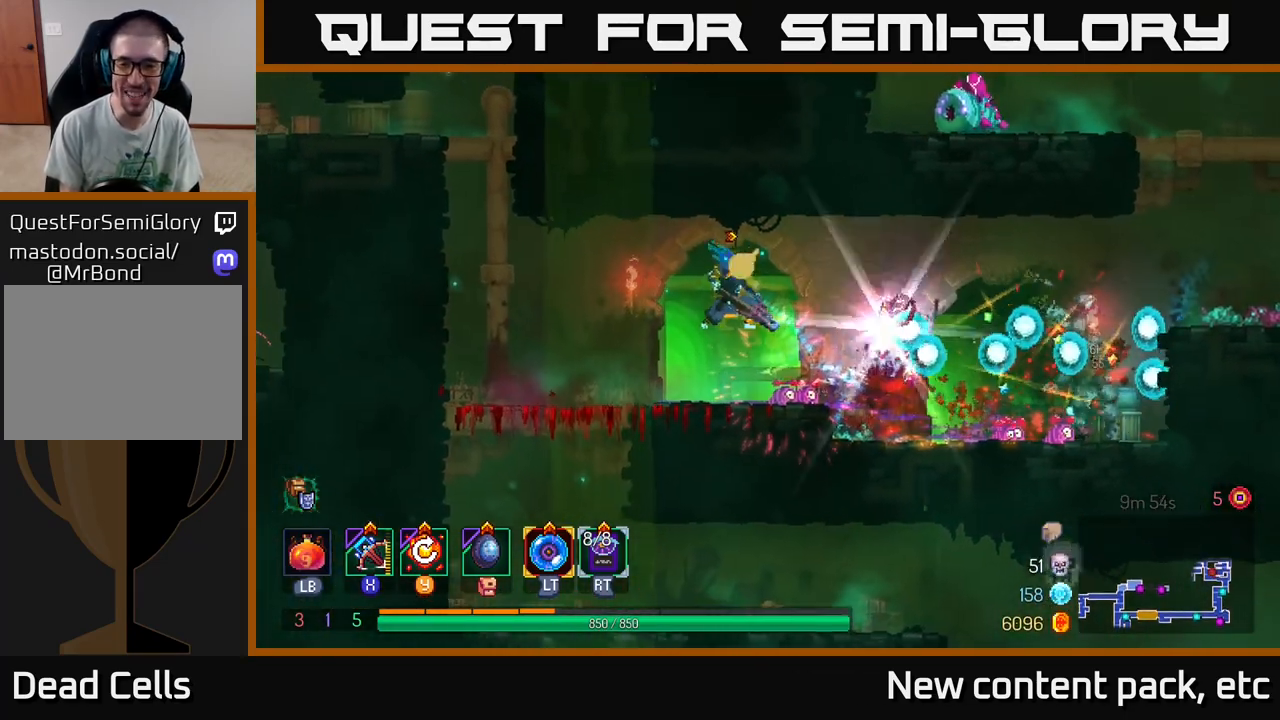
{"buttons": [], "left_stick": "center", "right_stick": "center", "events": [[33, "Y", "up"], [333, "left_stick", "center"]]}
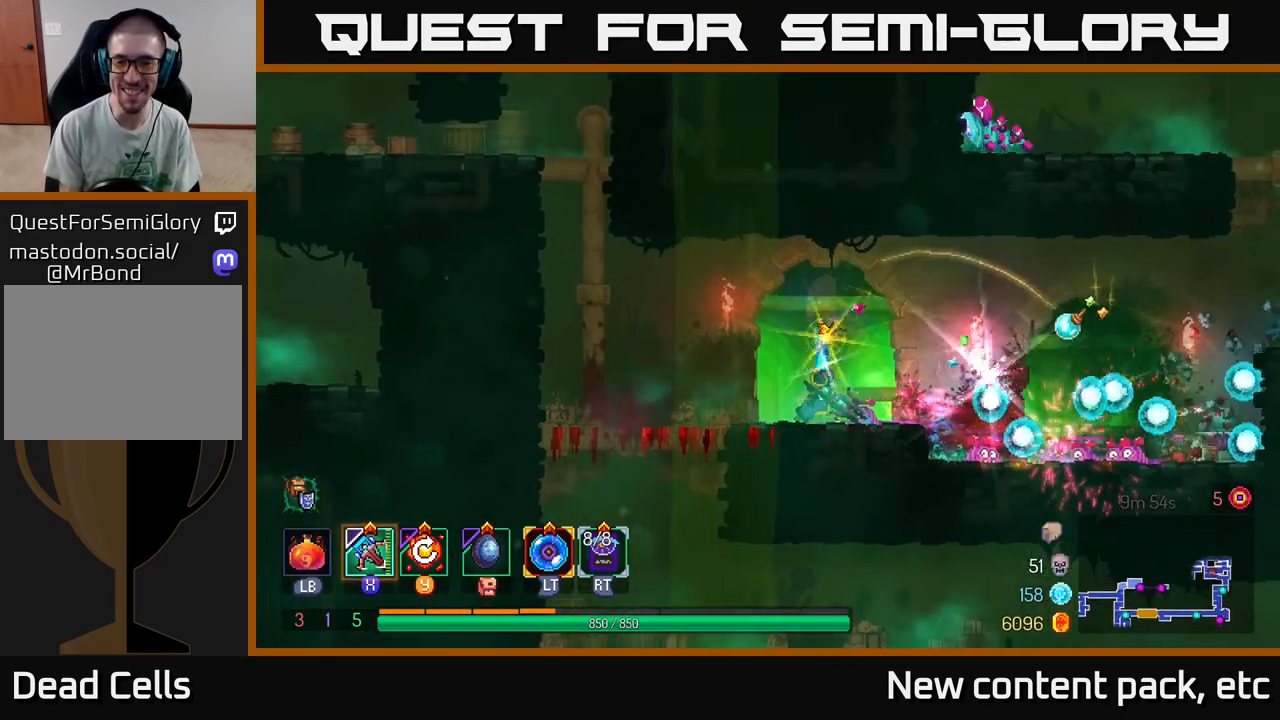
{"buttons": [], "left_stick": "right", "right_stick": "center", "events": [[83, "left_stick", "right"]]}
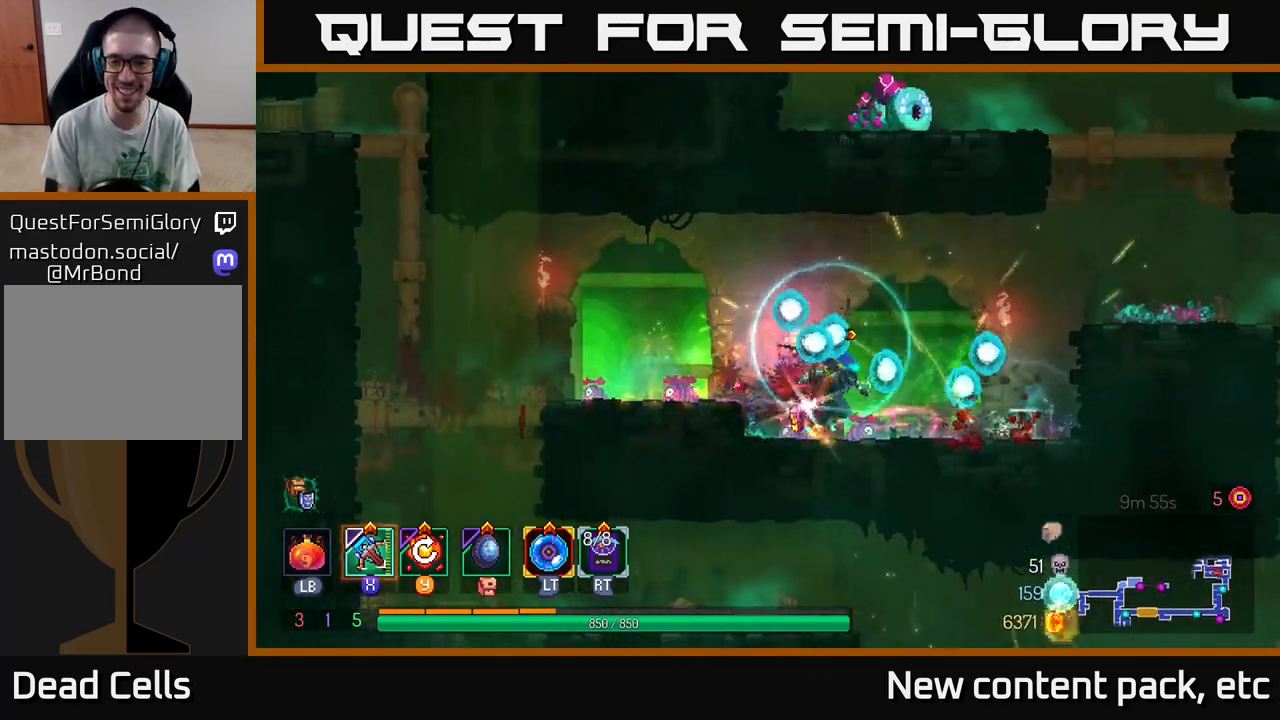
{"buttons": [], "left_stick": "left", "right_stick": "center", "events": [[383, "left_stick", "center"], [450, "left_stick", "left"]]}
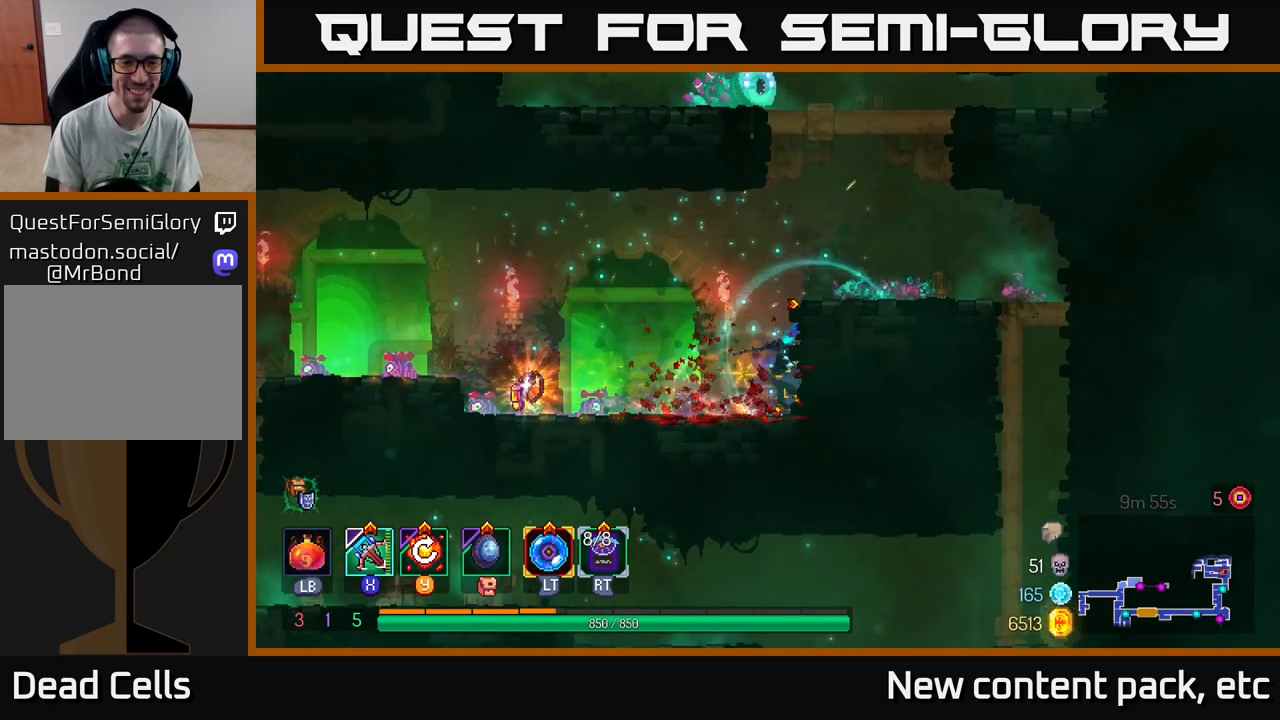
{"buttons": [], "left_stick": "left", "right_stick": "center", "events": []}
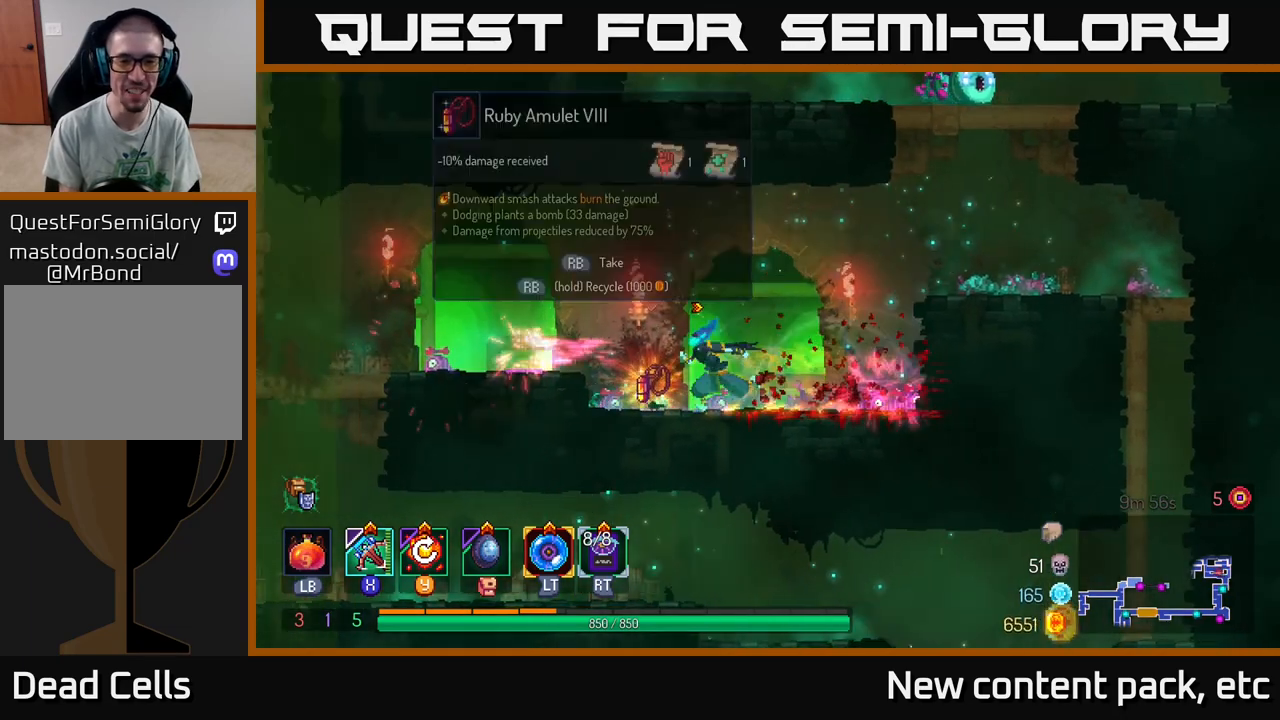
{"buttons": [], "left_stick": "center", "right_stick": "center", "events": [[133, "R1", "down"], [133, "left_stick", "center"], [200, "R1", "up"]]}
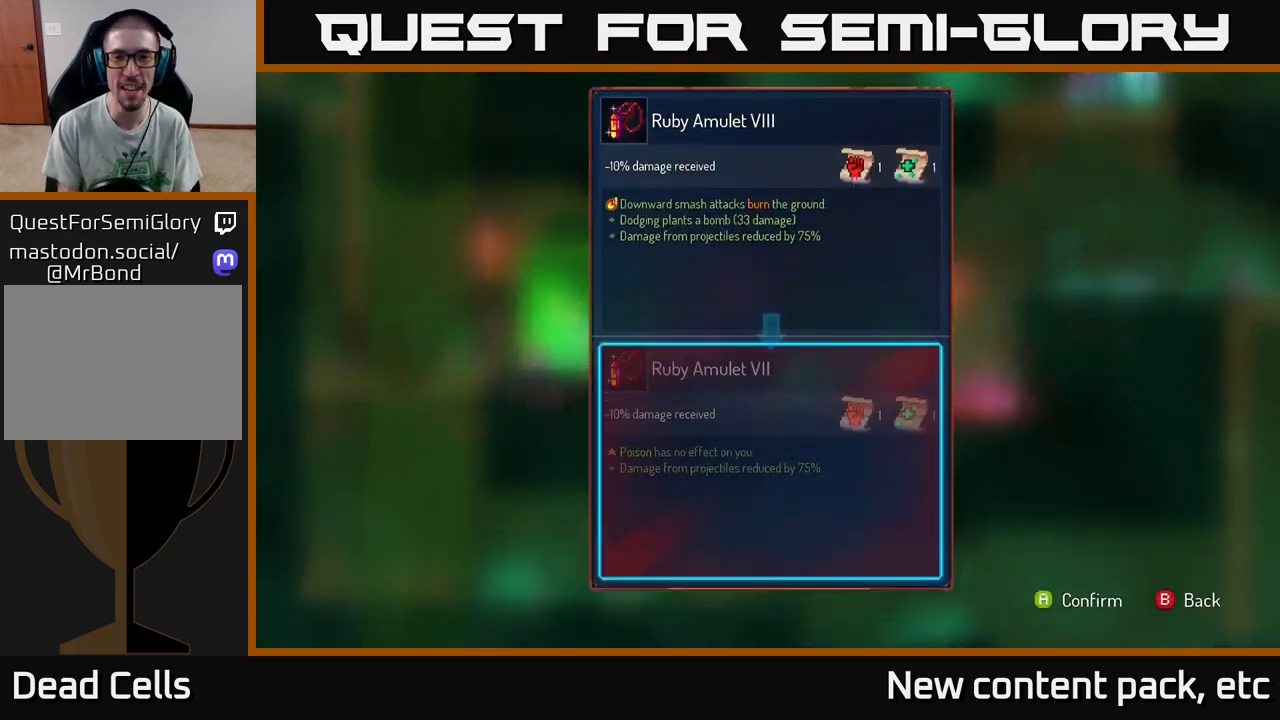
{"buttons": [], "left_stick": "center", "right_stick": "center", "events": []}
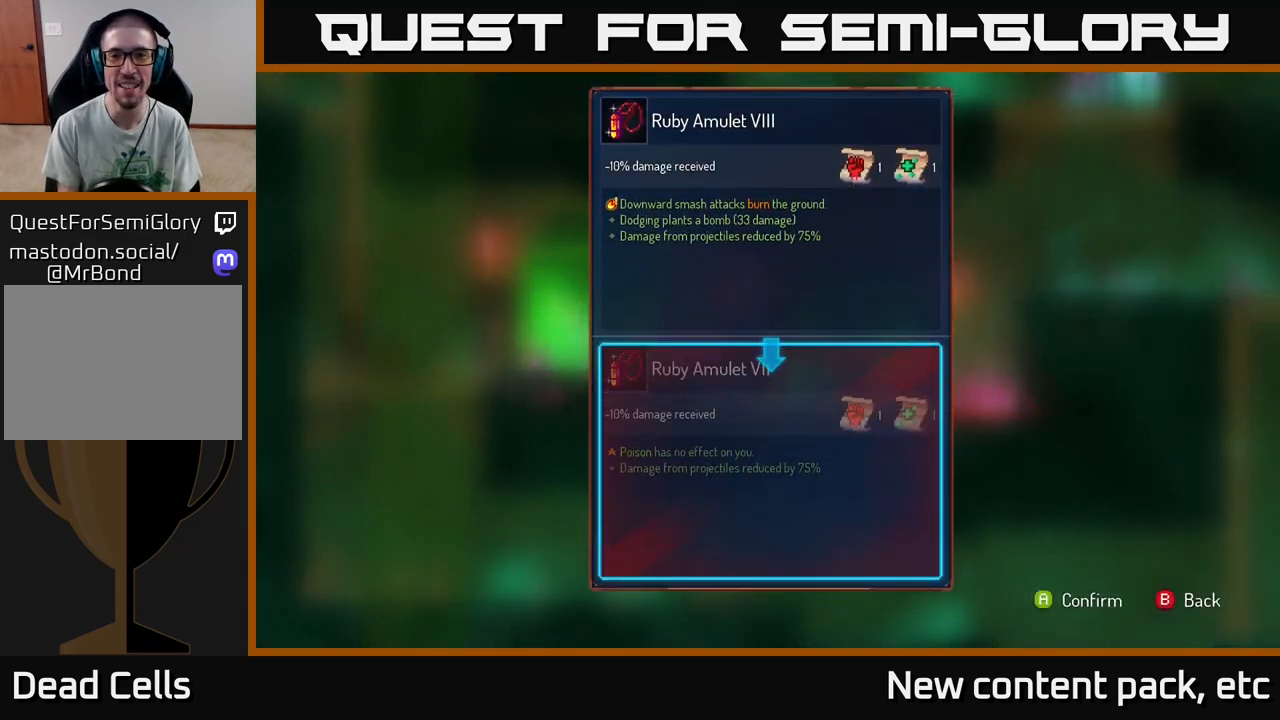
{"buttons": [], "left_stick": "center", "right_stick": "center", "events": []}
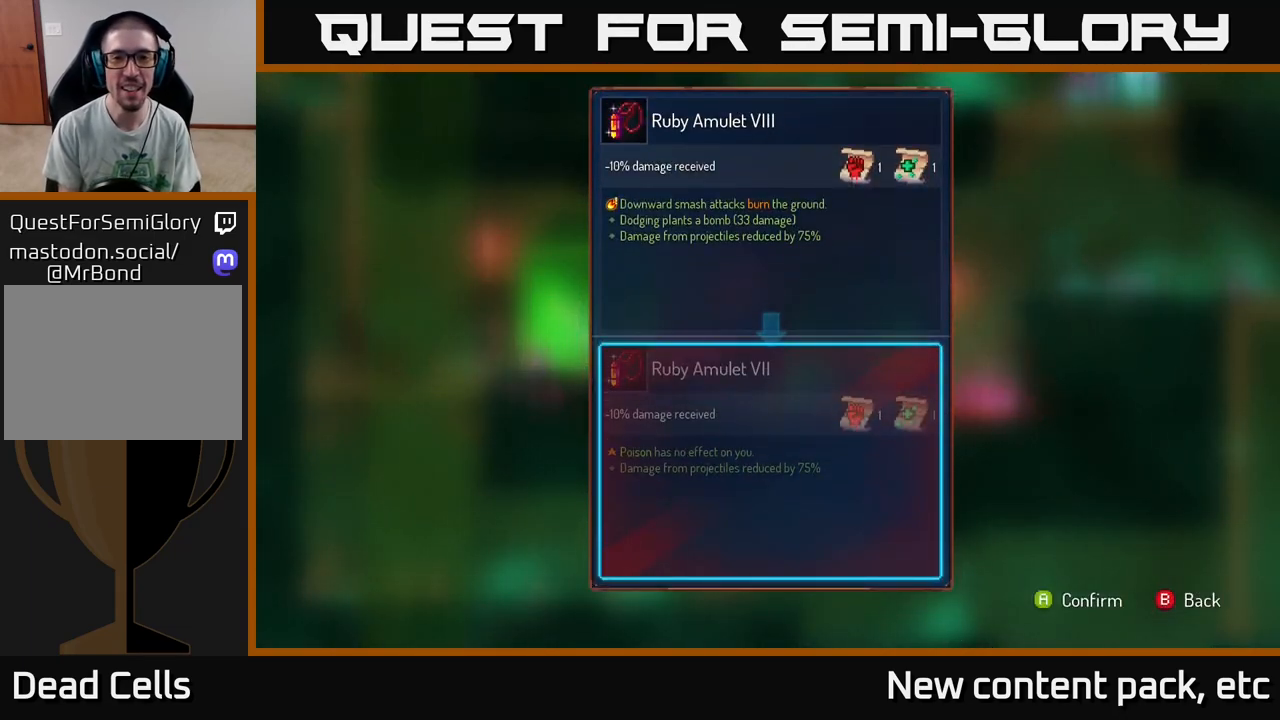
{"buttons": [], "left_stick": "center", "right_stick": "center", "events": []}
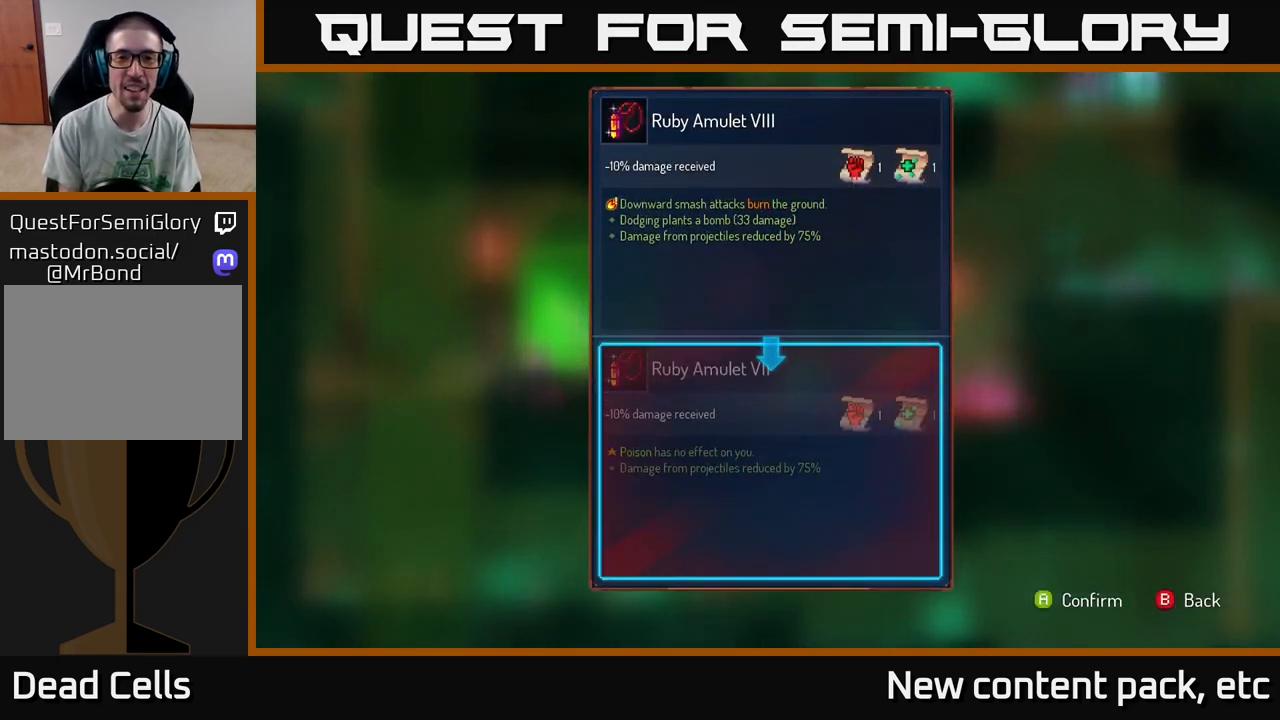
{"buttons": [], "left_stick": "center", "right_stick": "center", "events": []}
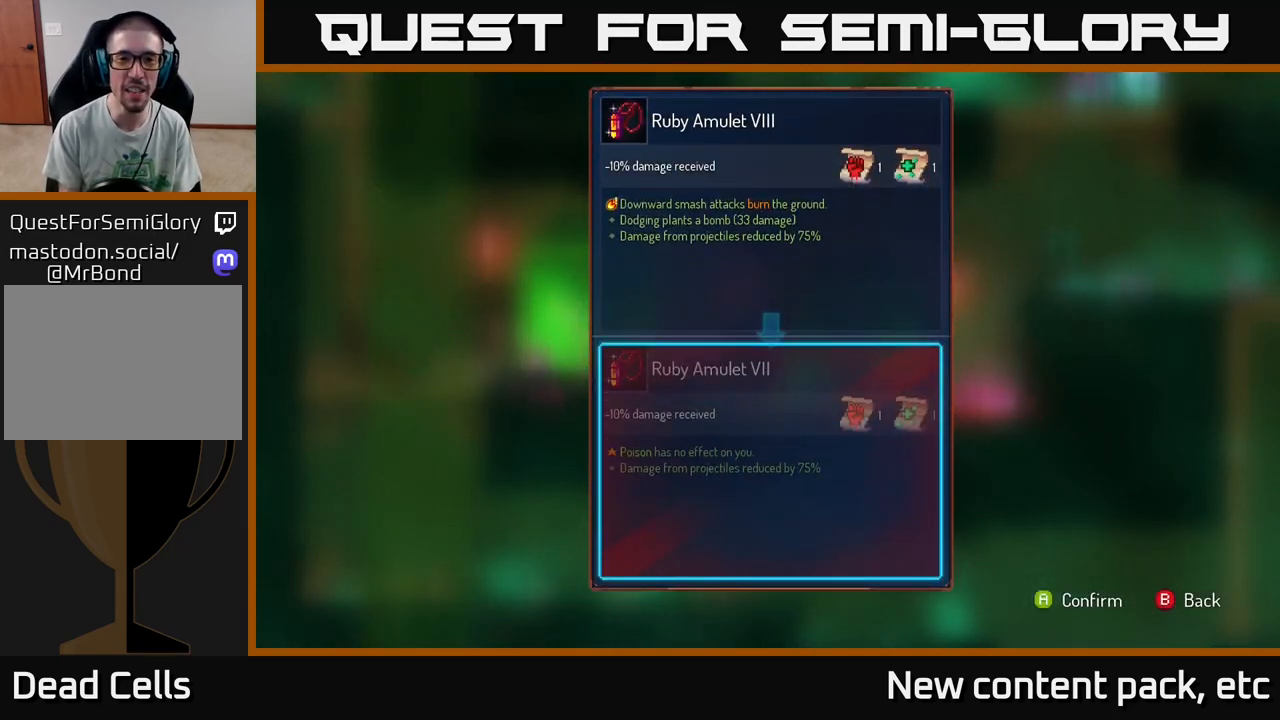
{"buttons": [], "left_stick": "center", "right_stick": "center", "events": []}
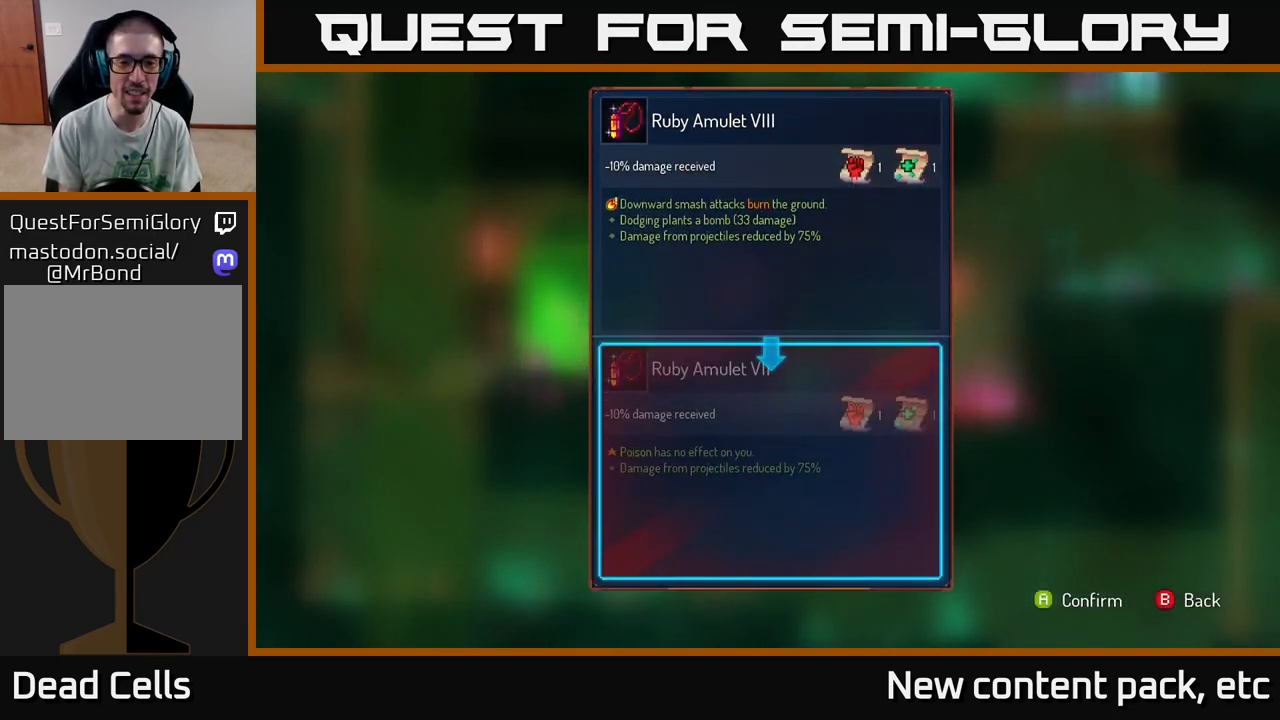
{"buttons": [], "left_stick": "center", "right_stick": "center", "events": []}
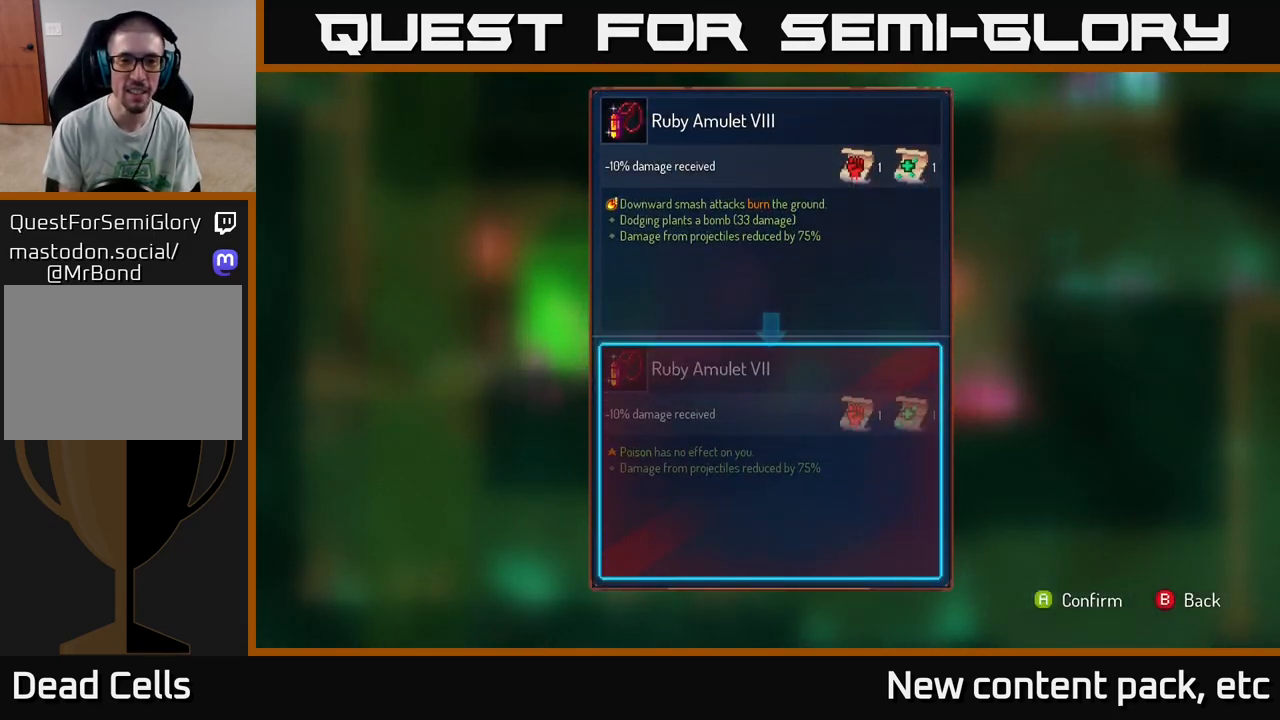
{"buttons": [], "left_stick": "center", "right_stick": "center", "events": []}
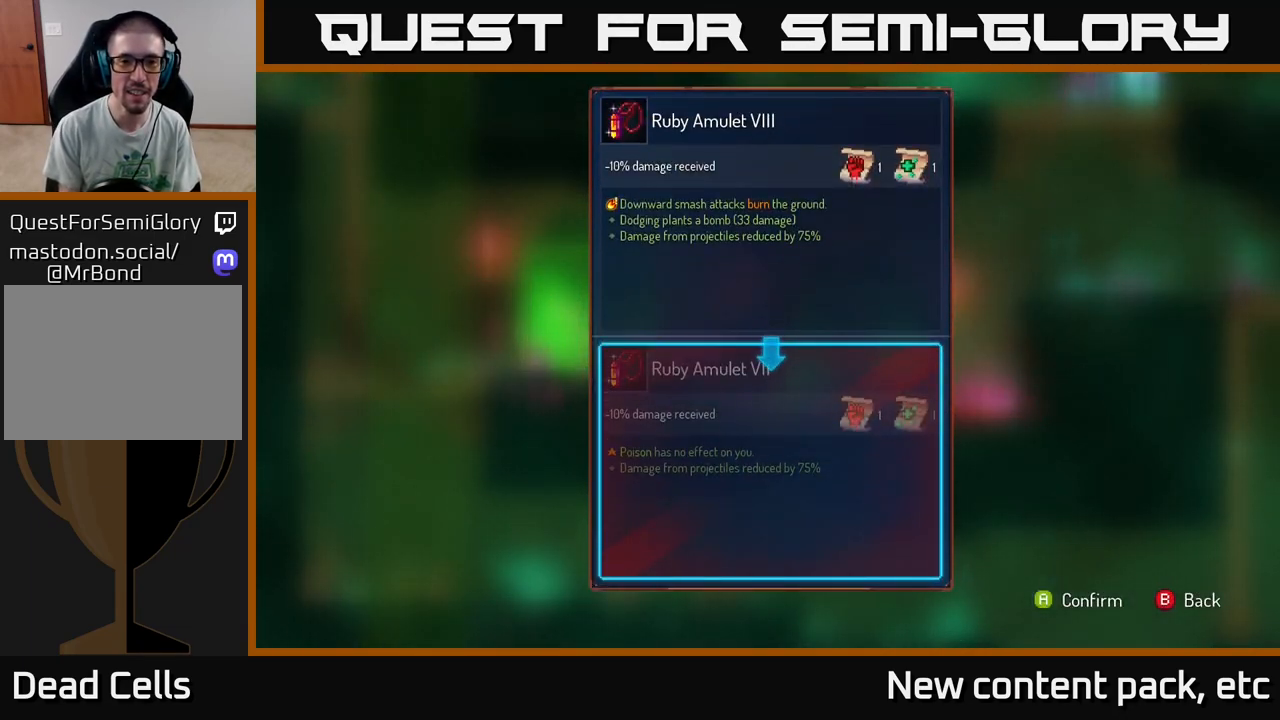
{"buttons": [], "left_stick": "center", "right_stick": "center", "events": []}
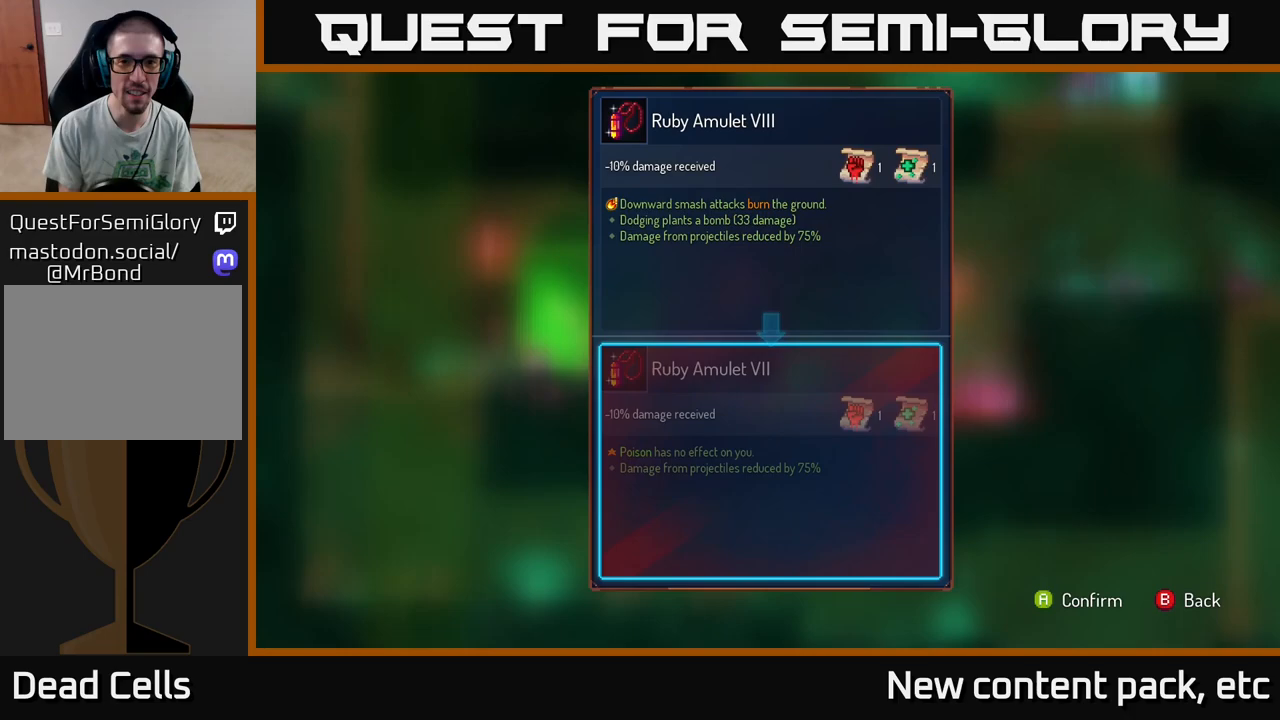
{"buttons": [], "left_stick": "center", "right_stick": "center", "events": []}
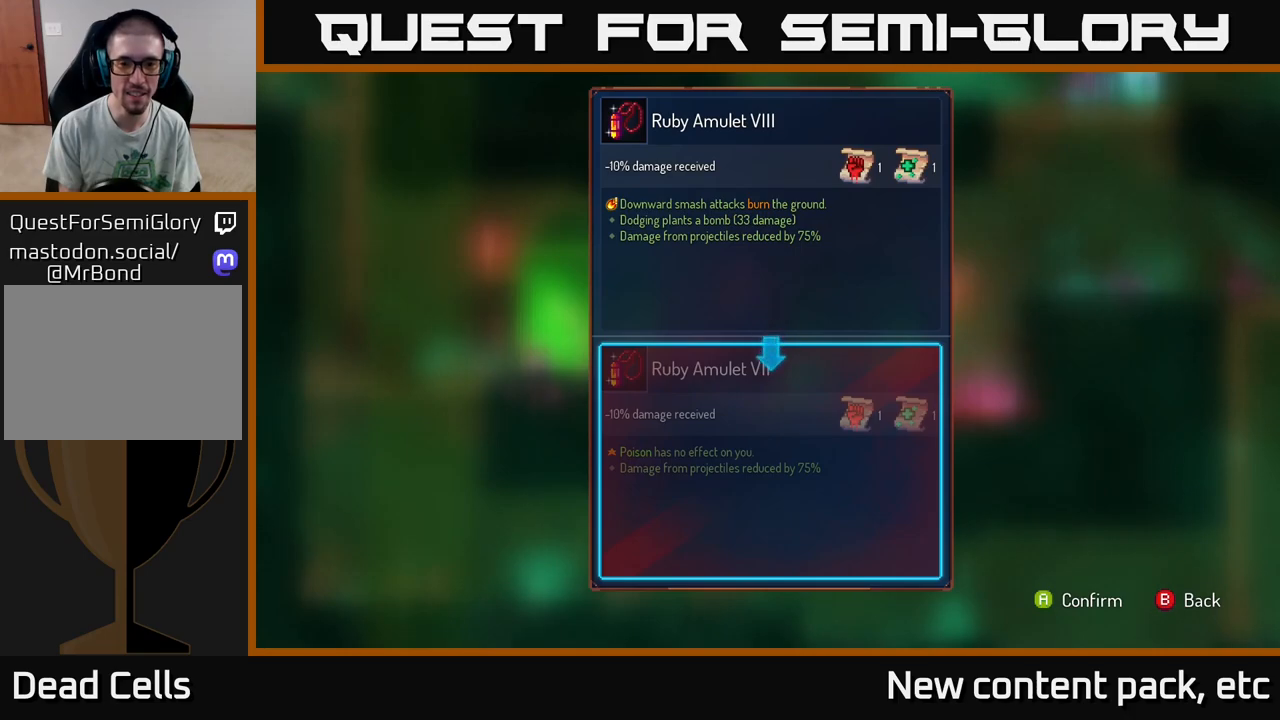
{"buttons": ["R1"], "left_stick": "center", "right_stick": "center", "events": [[183, "A", "down"], [267, "A", "up"], [467, "R1", "down"]]}
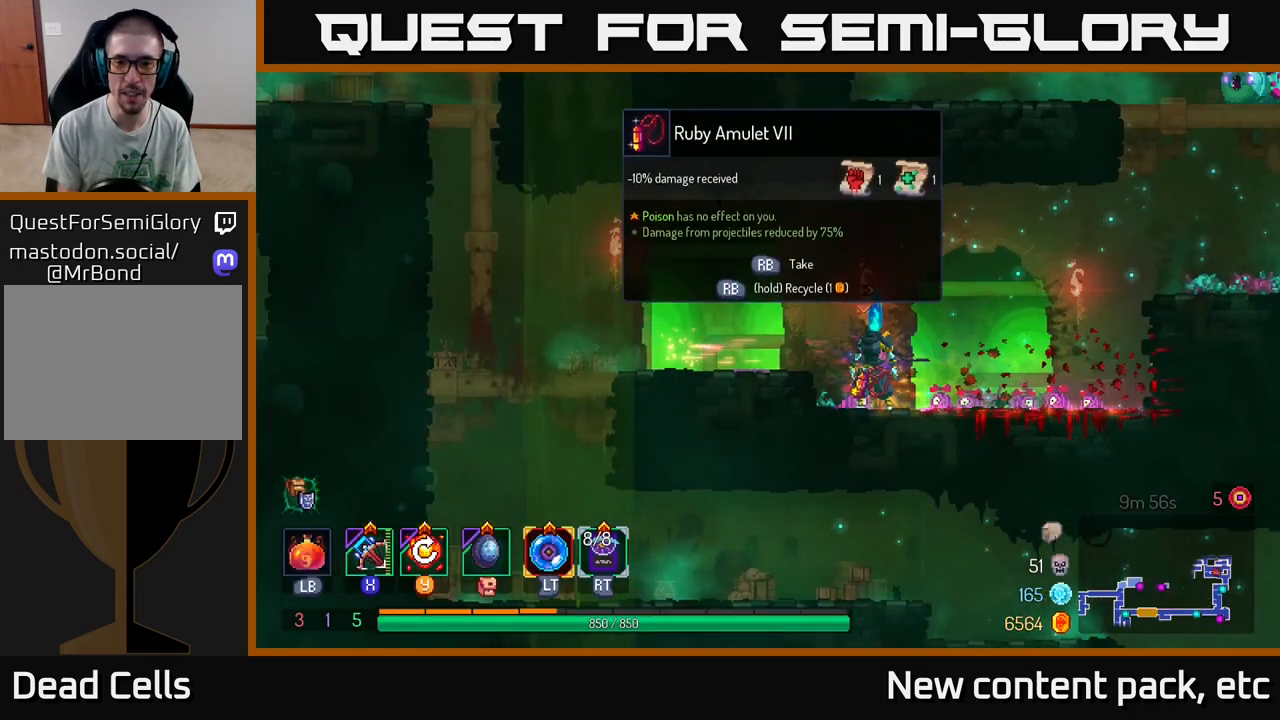
{"buttons": ["R1"], "left_stick": "center", "right_stick": "center", "events": []}
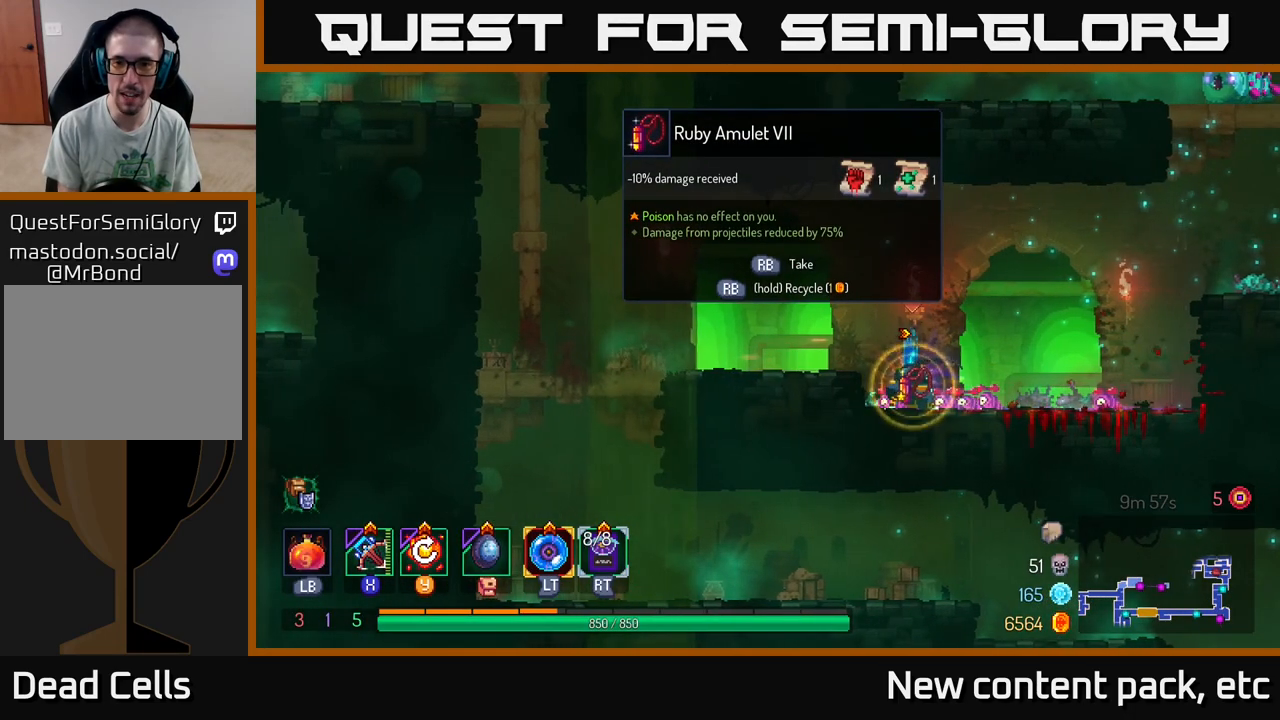
{"buttons": [], "left_stick": "right", "right_stick": "center", "events": [[383, "R1", "up"], [400, "left_stick", "right"]]}
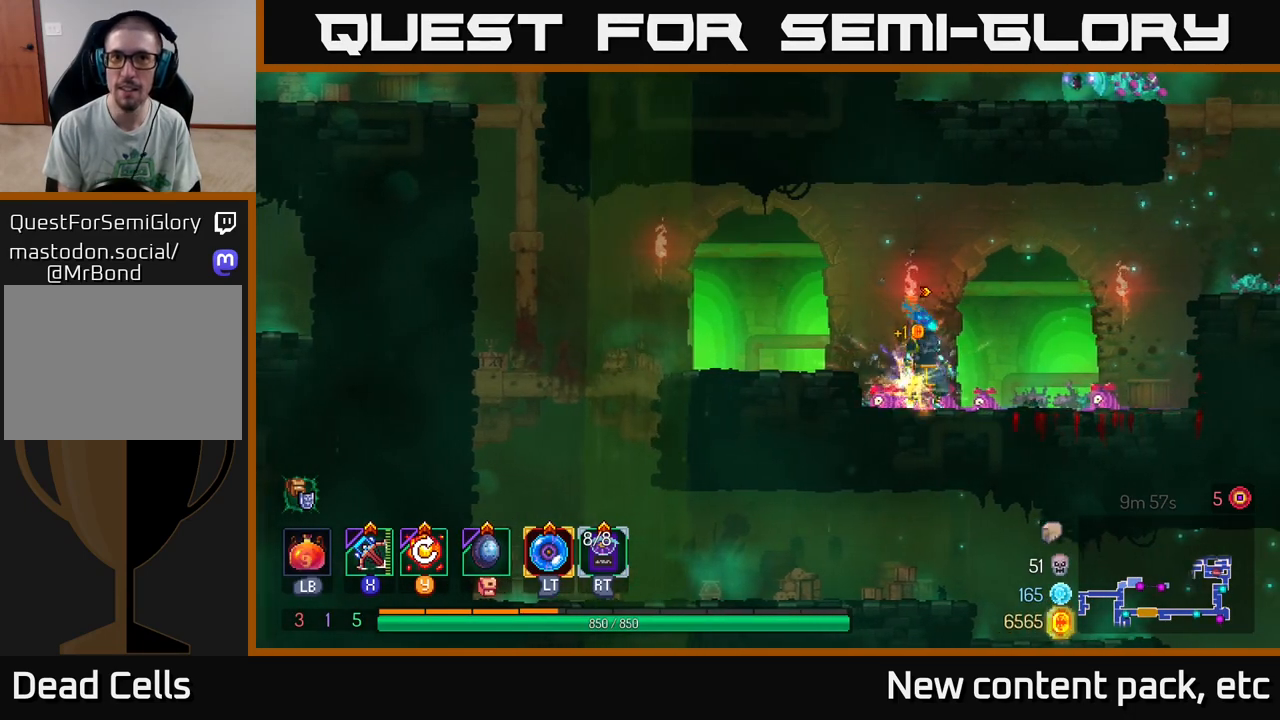
{"buttons": [], "left_stick": "right", "right_stick": "center", "events": [[183, "A", "down"], [350, "A", "up"]]}
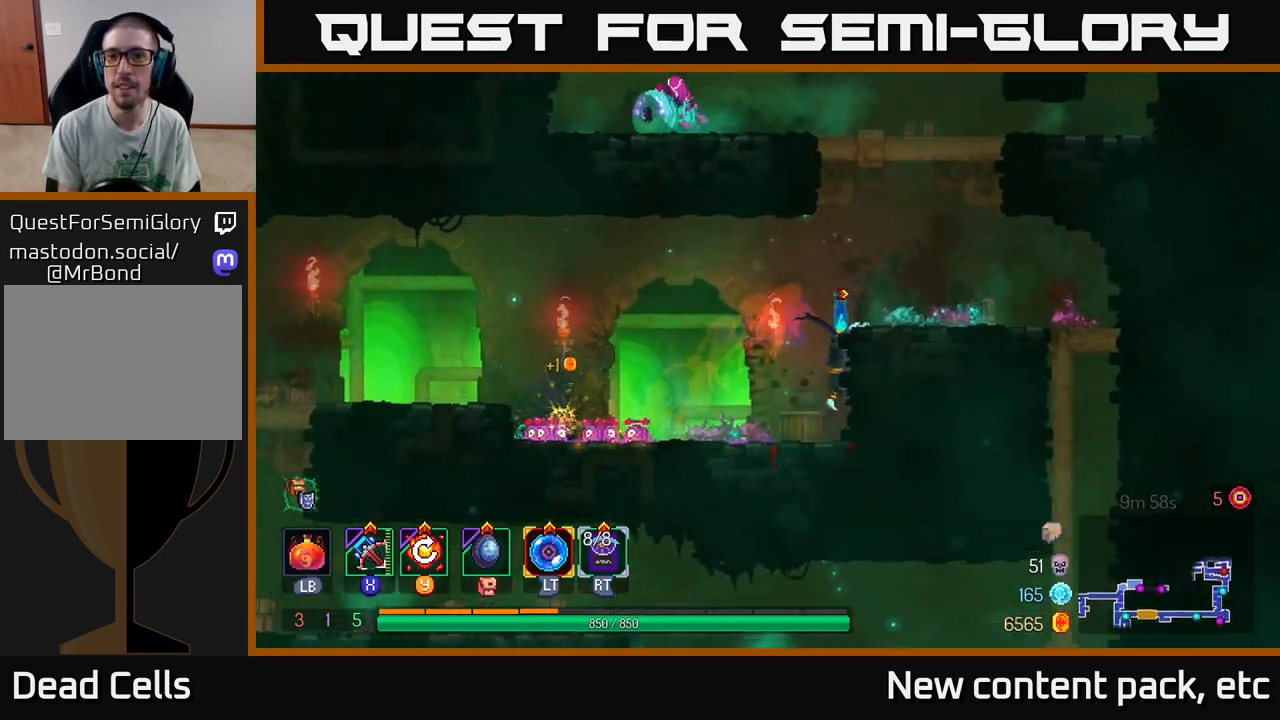
{"buttons": [], "left_stick": "center", "right_stick": "center", "events": [[217, "A", "down"], [233, "left_stick", "center"], [317, "A", "up"], [383, "A", "down"], [483, "A", "up"]]}
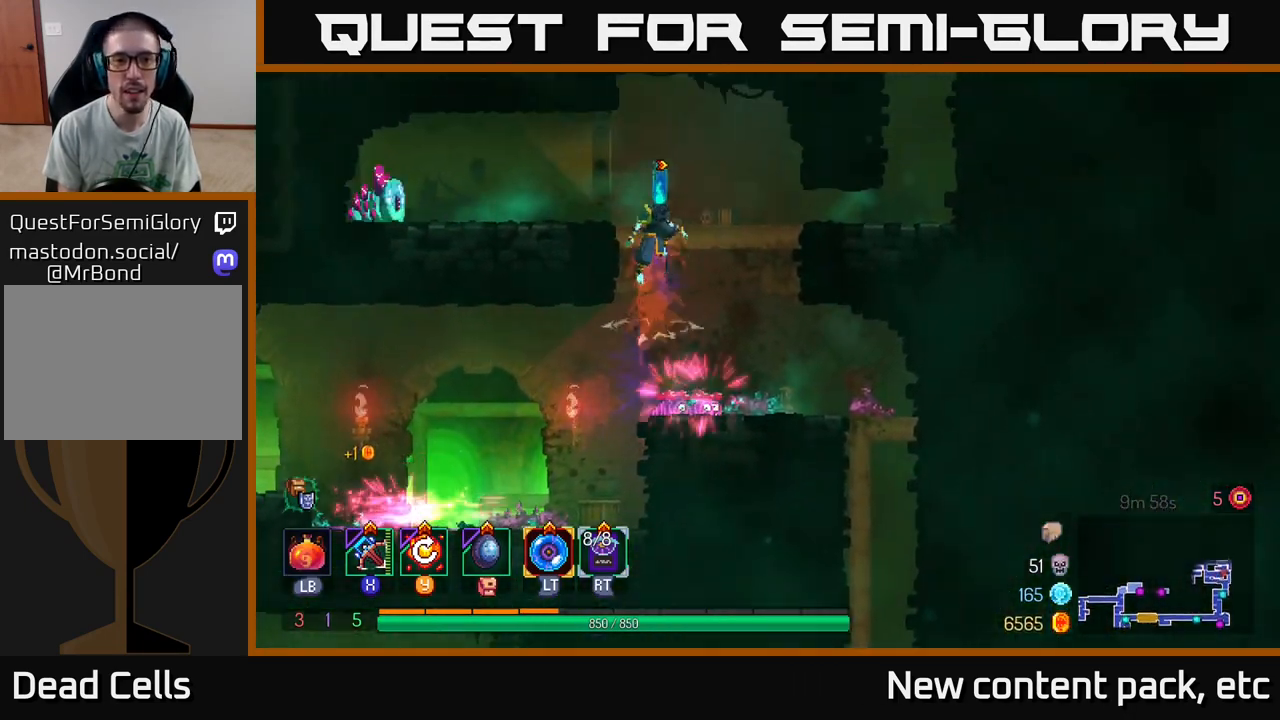
{"buttons": [], "left_stick": "down-left", "right_stick": "center", "events": [[50, "A", "down"], [50, "left_stick", "left"], [117, "X", "down"], [133, "A", "up"], [183, "X", "up"], [367, "left_stick", "down-left"]]}
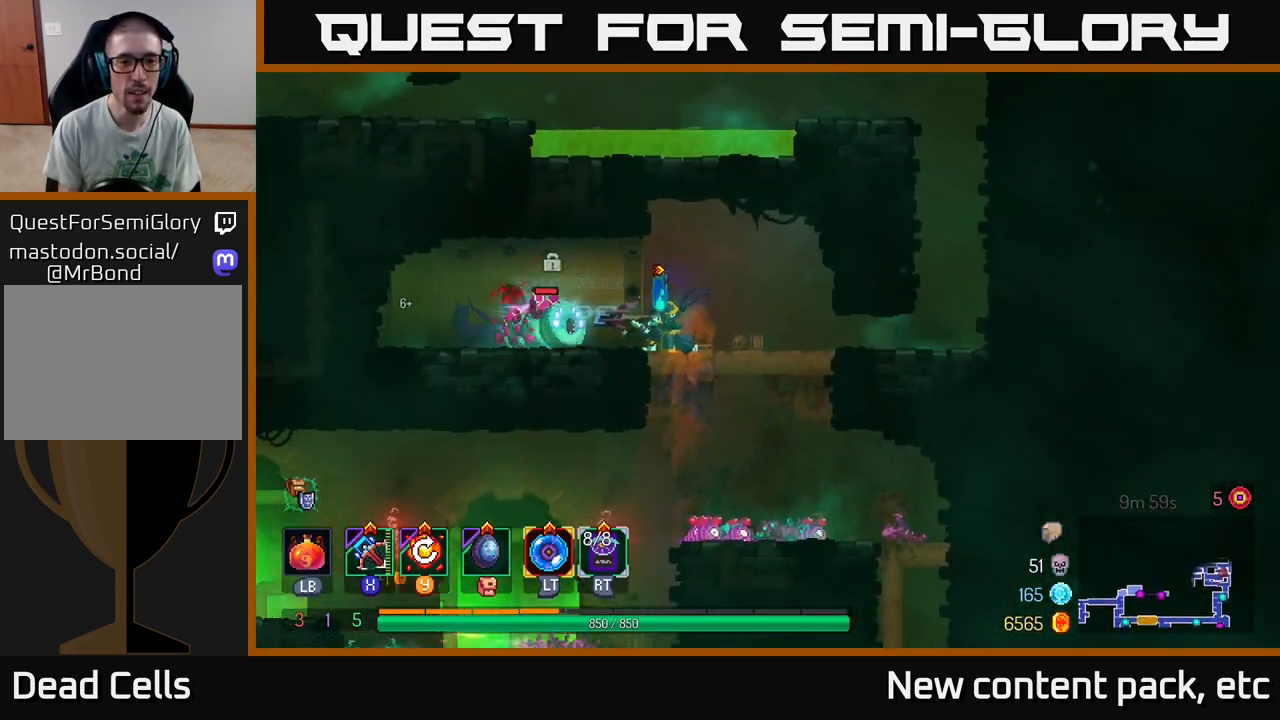
{"buttons": [], "left_stick": "center", "right_stick": "center", "events": [[267, "left_stick", "center"]]}
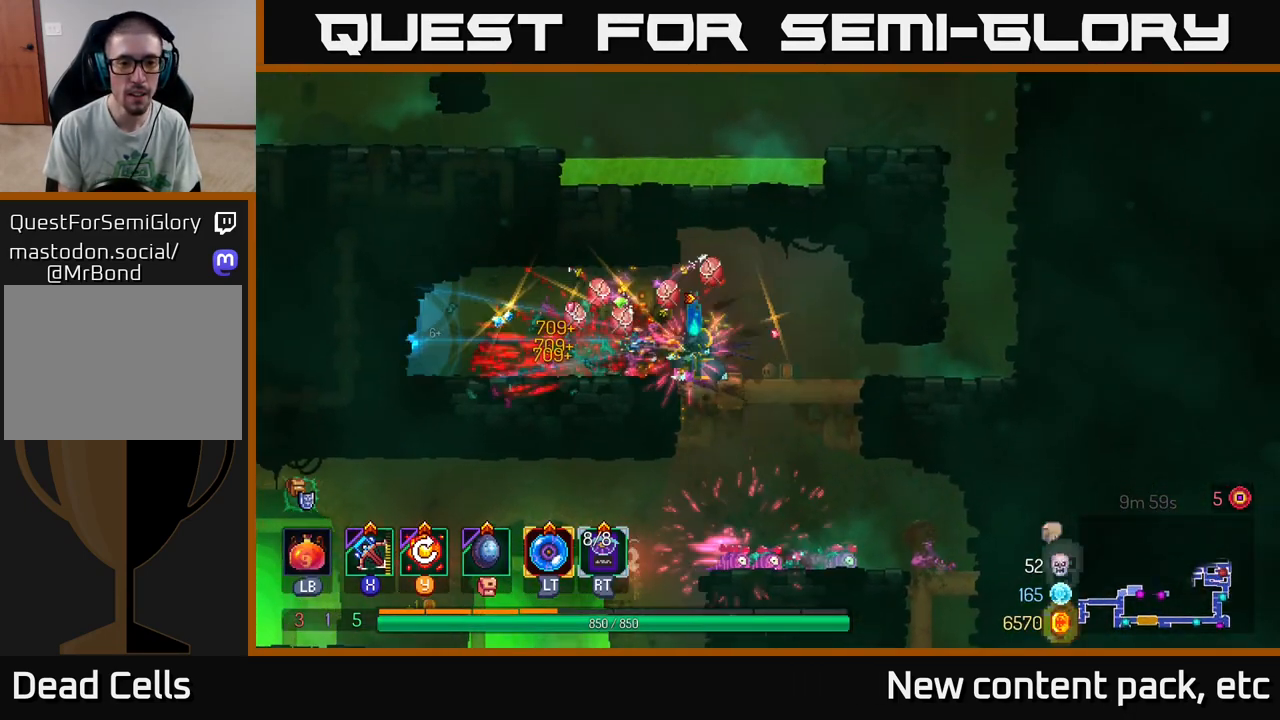
{"buttons": [], "left_stick": "left", "right_stick": "center", "events": [[83, "left_stick", "left"], [117, "B", "down"], [200, "B", "up"]]}